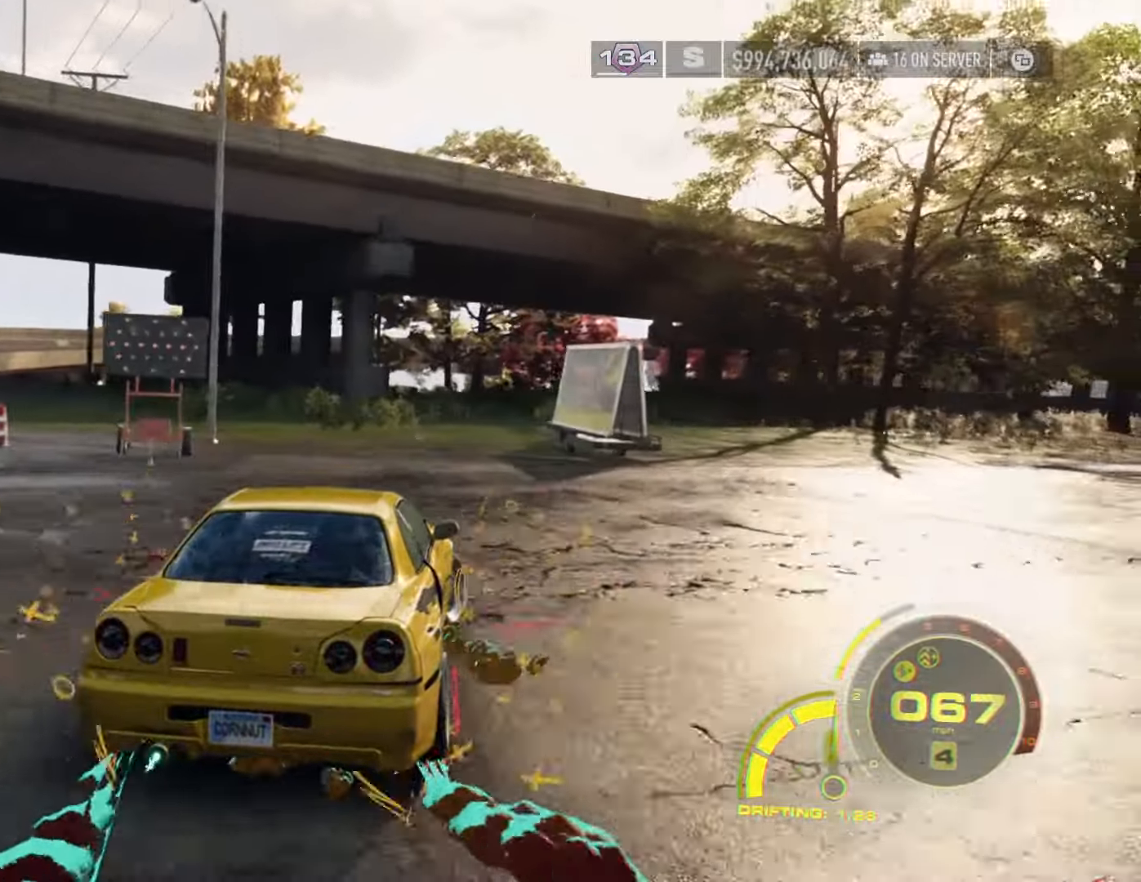
Gameplay with a controller (Xbox layout); each line is a JSON object with the inputs held at the frame after it. "events" lists button and stick changes between this image and that frame as [ms after this image, input, new state], when the widget could be followed in between.
{"buttons": [], "left_stick": "right", "right_stick": "center", "events": []}
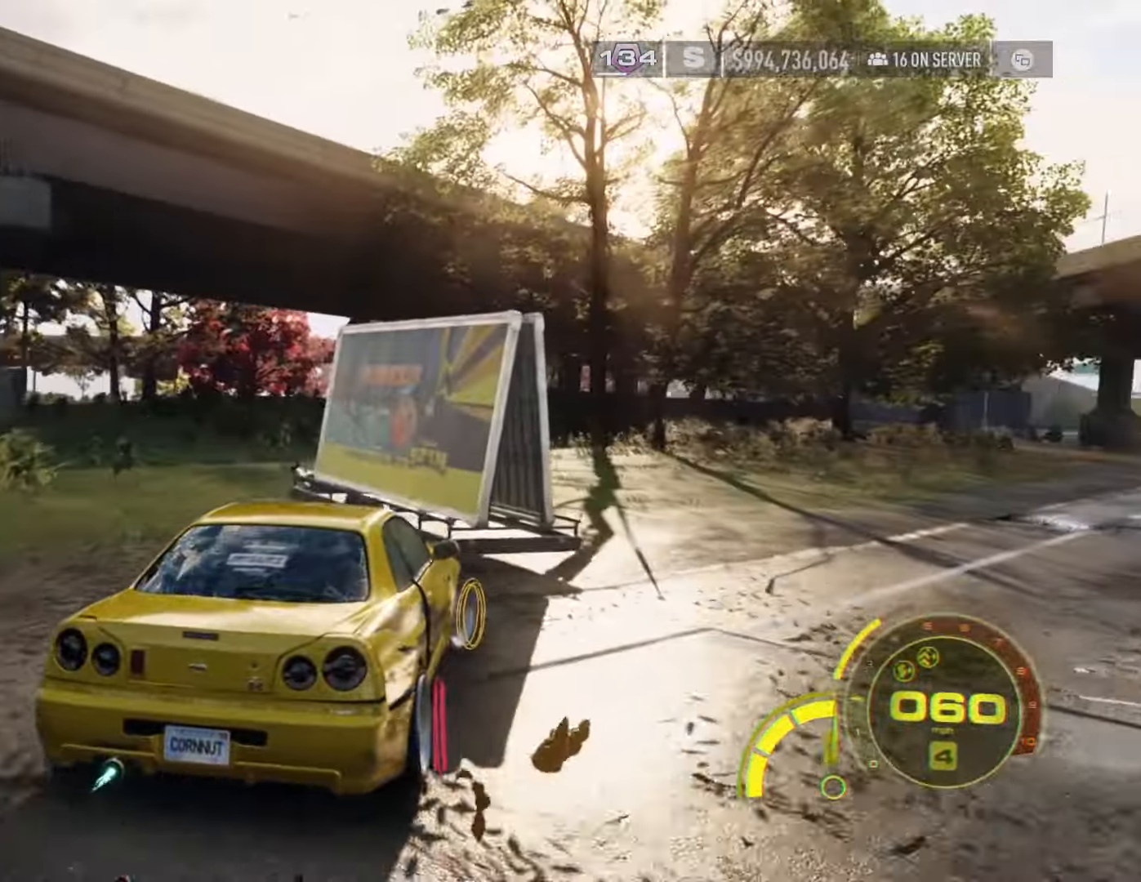
{"buttons": [], "left_stick": "center", "right_stick": "center", "events": [[350, "left_stick", "center"]]}
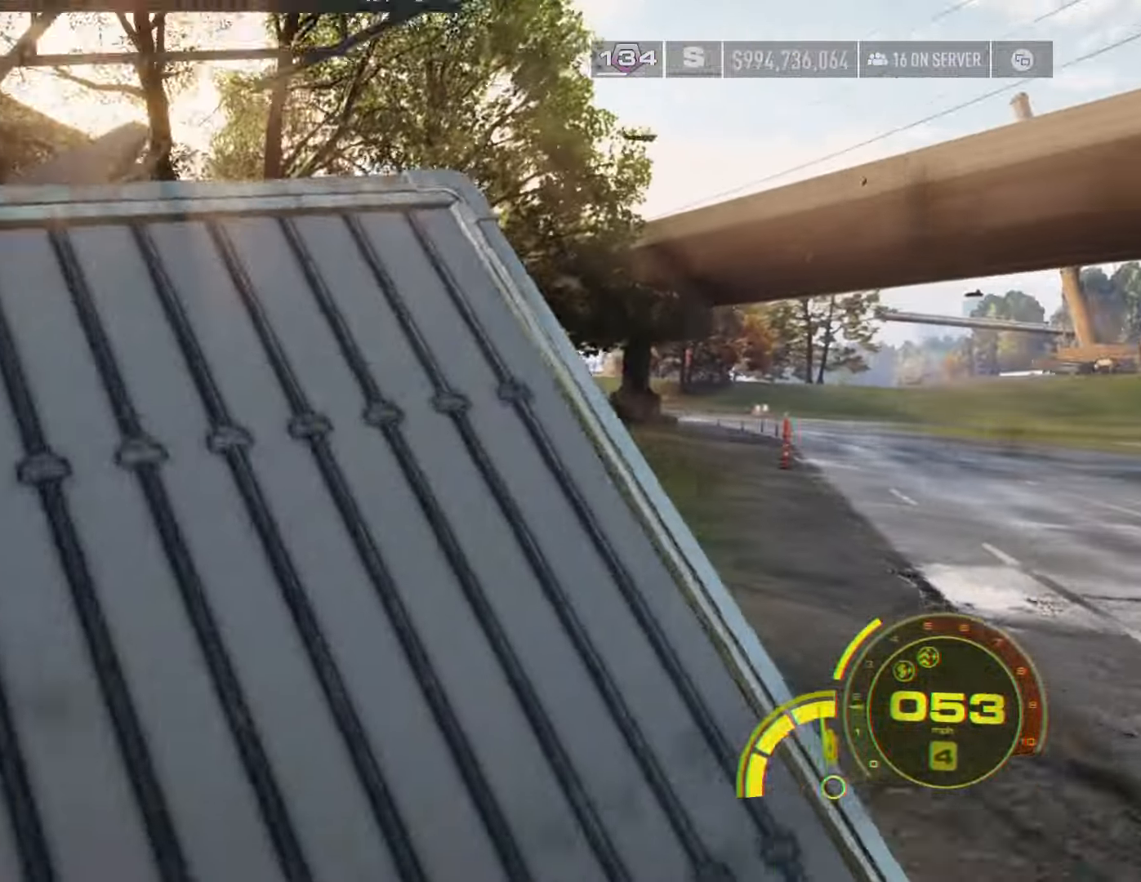
{"buttons": [], "left_stick": "center", "right_stick": "center", "events": [[234, "left_stick", "right"], [367, "left_stick", "center"]]}
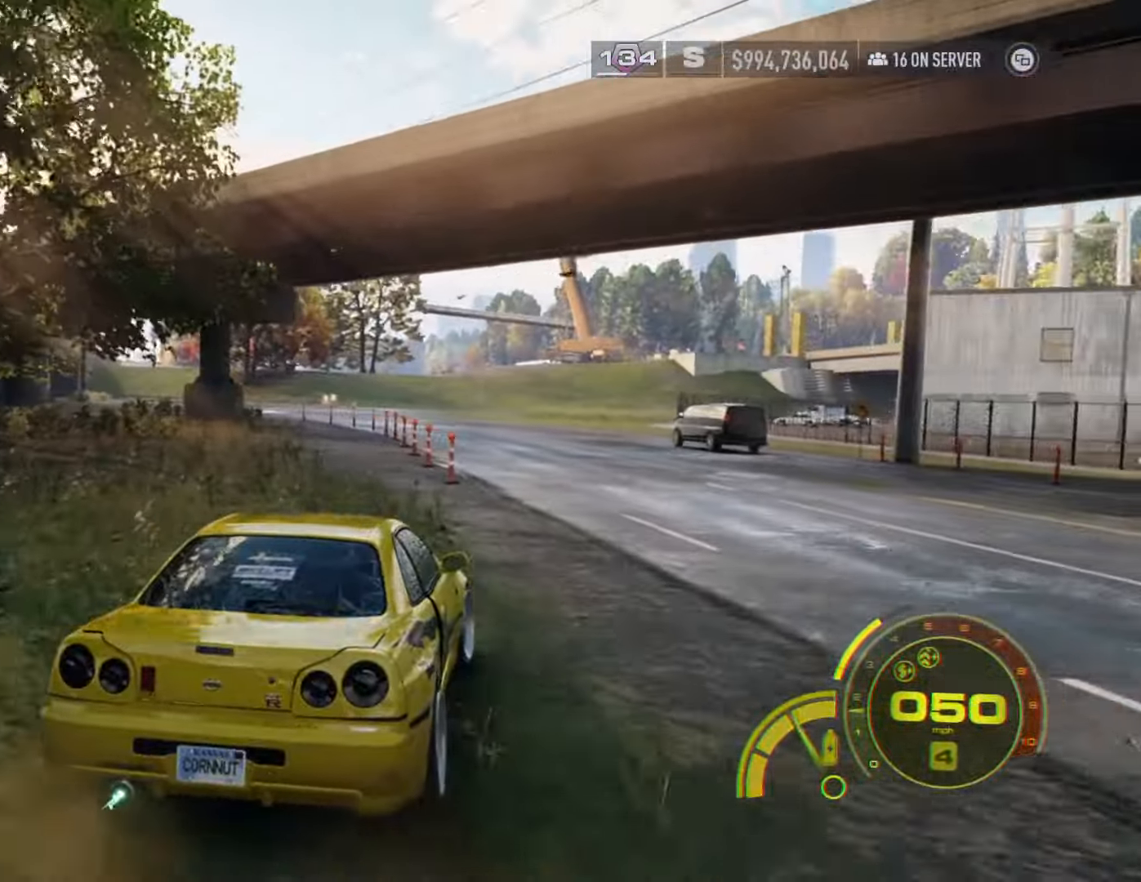
{"buttons": [], "left_stick": "left", "right_stick": "center", "events": [[317, "left_stick", "left"]]}
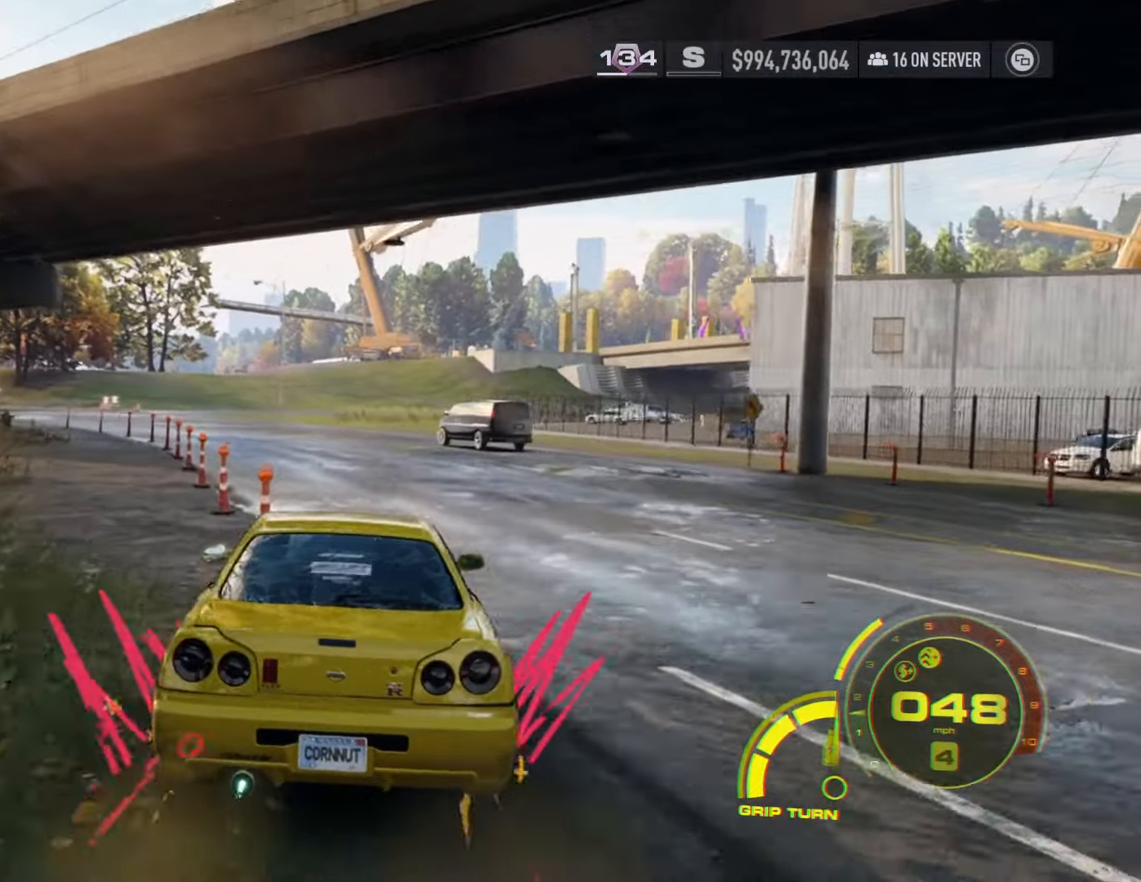
{"buttons": [], "left_stick": "center", "right_stick": "center", "events": [[50, "left_stick", "center"], [367, "L1", "down"], [484, "L1", "up"]]}
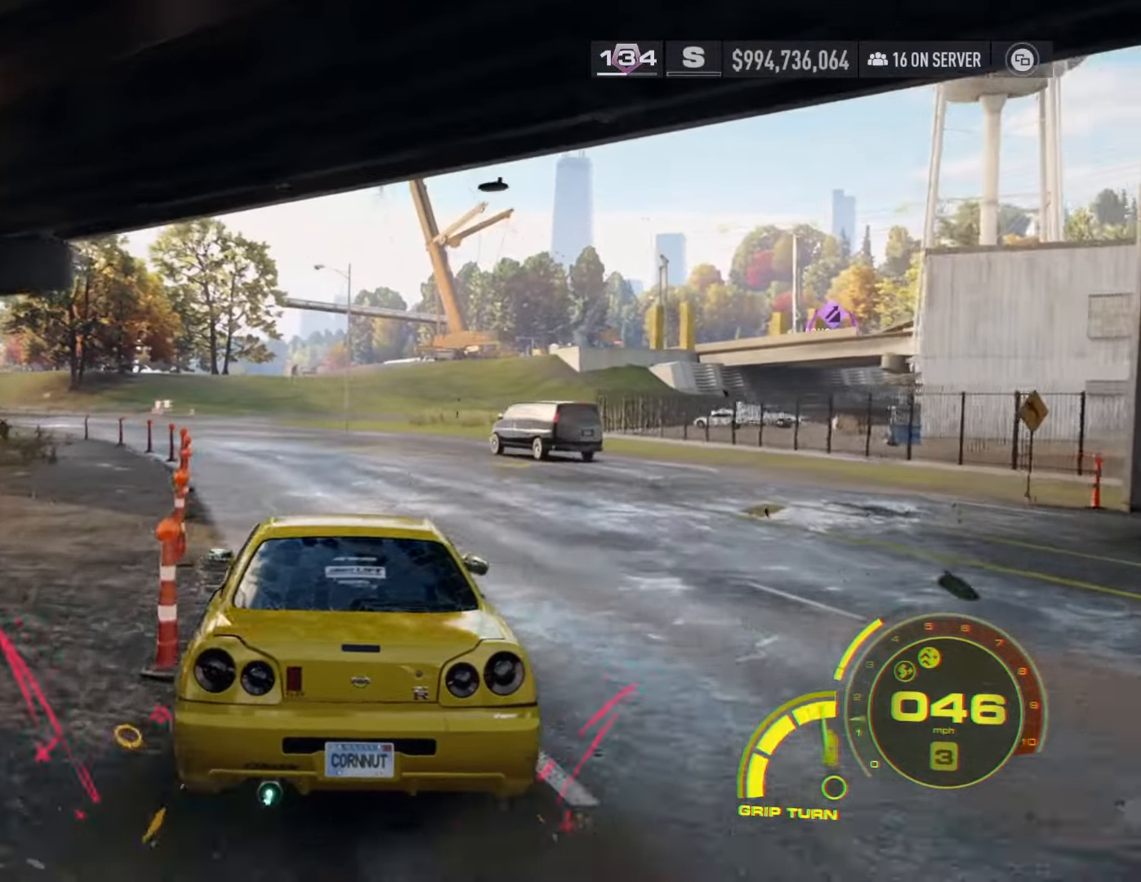
{"buttons": ["R2"], "left_stick": "right", "right_stick": "center", "events": [[117, "R2", "down"], [334, "left_stick", "right"]]}
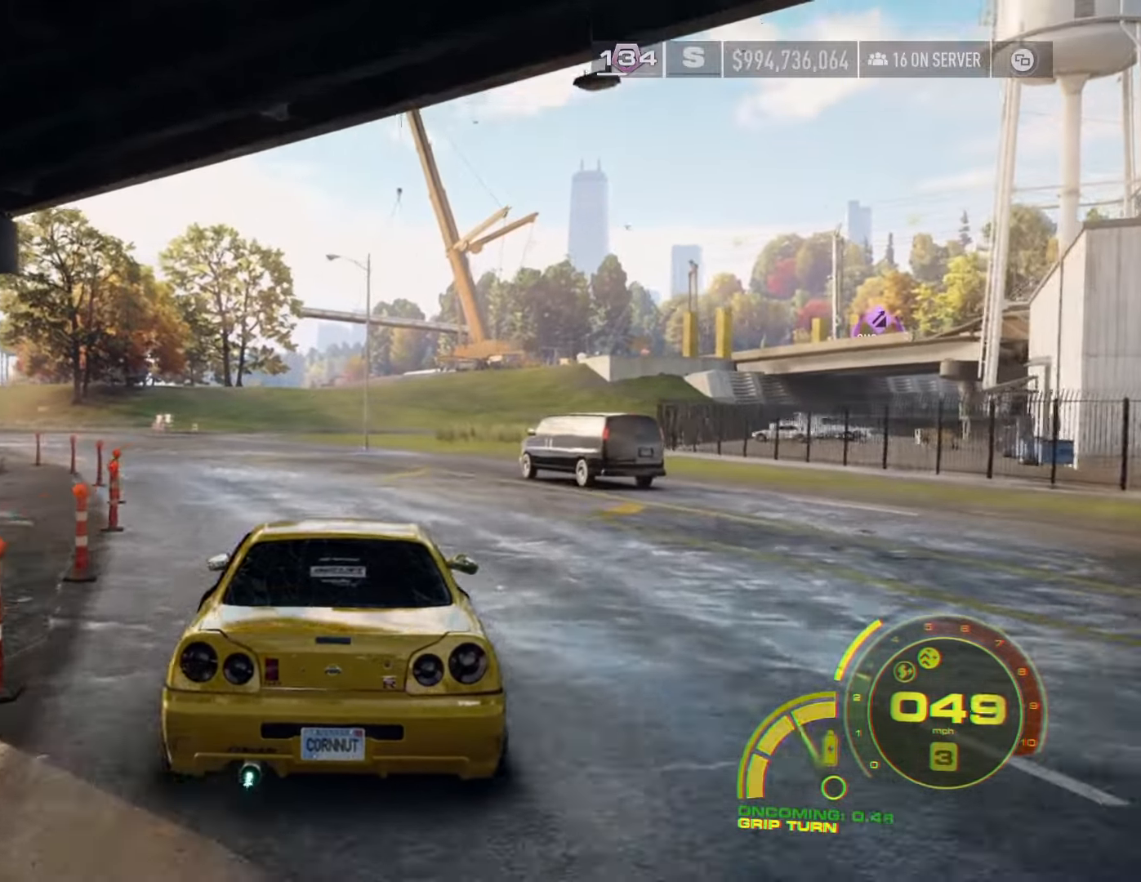
{"buttons": ["R2"], "left_stick": "center", "right_stick": "center", "events": [[50, "left_stick", "center"]]}
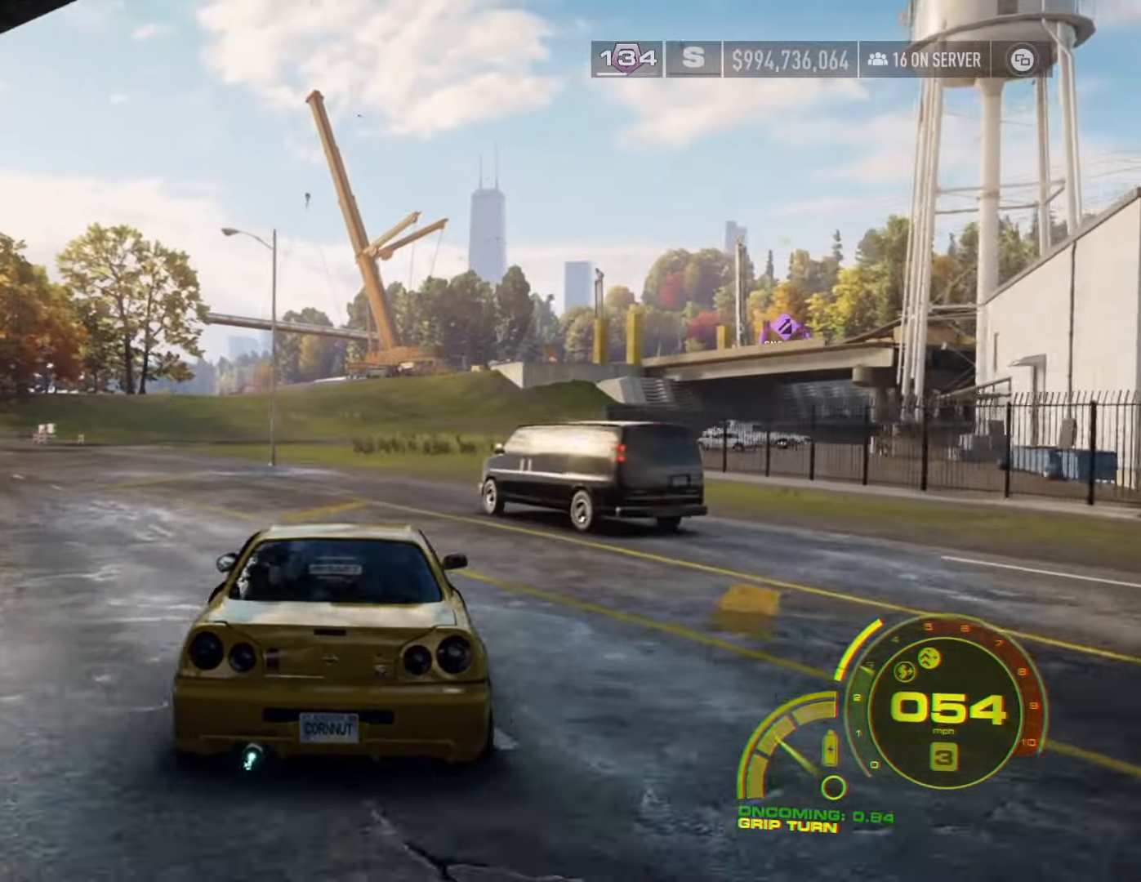
{"buttons": ["L2", "R2"], "left_stick": "left", "right_stick": "center", "events": [[34, "left_stick", "left"], [217, "L2", "down"], [300, "L2", "up"], [434, "L2", "down"]]}
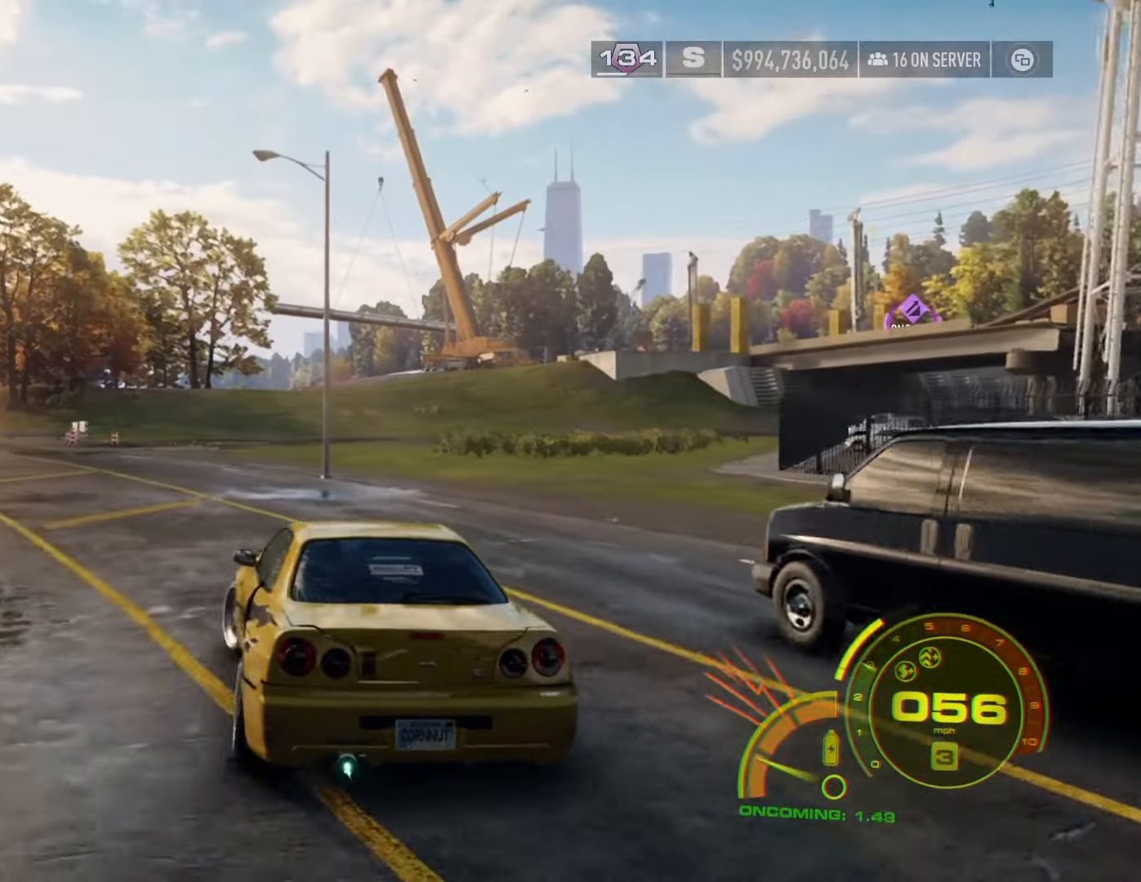
{"buttons": ["R2"], "left_stick": "center", "right_stick": "center", "events": [[34, "L2", "up"], [84, "left_stick", "center"]]}
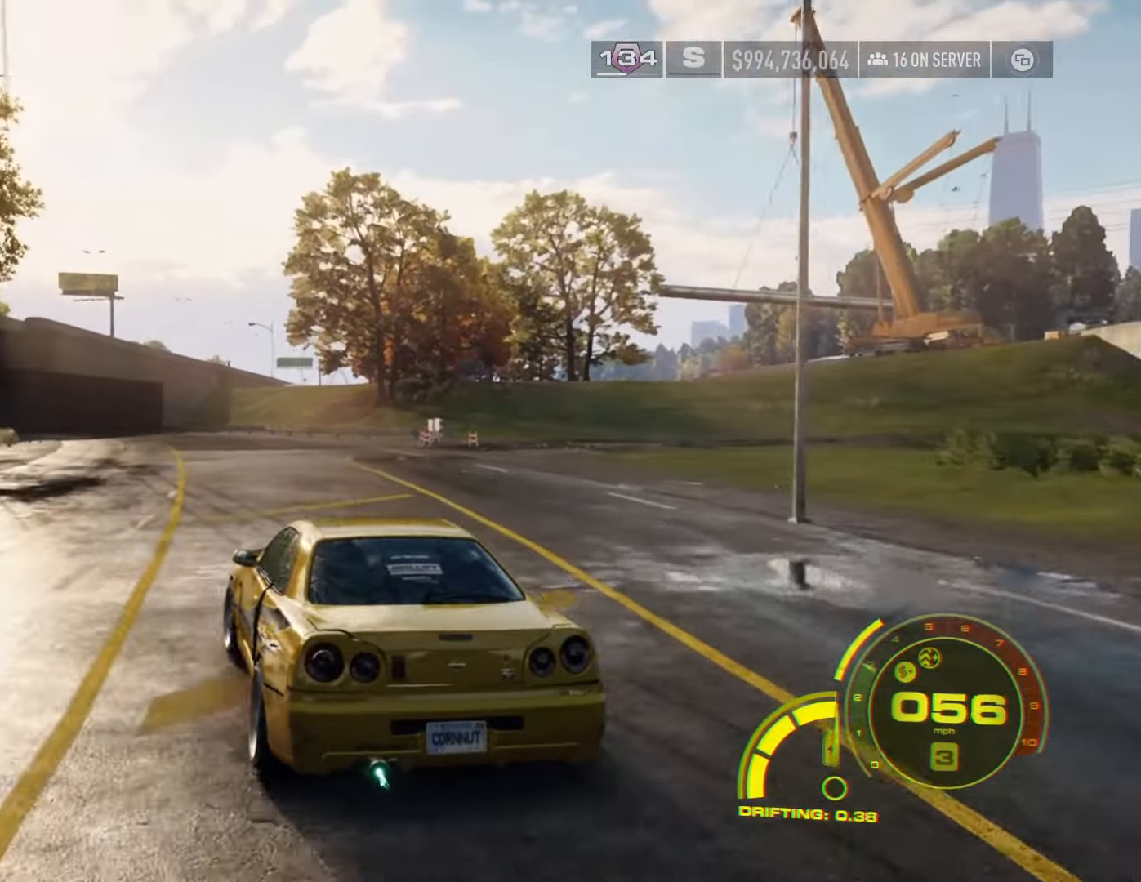
{"buttons": ["R2"], "left_stick": "right", "right_stick": "center", "events": [[350, "left_stick", "right"]]}
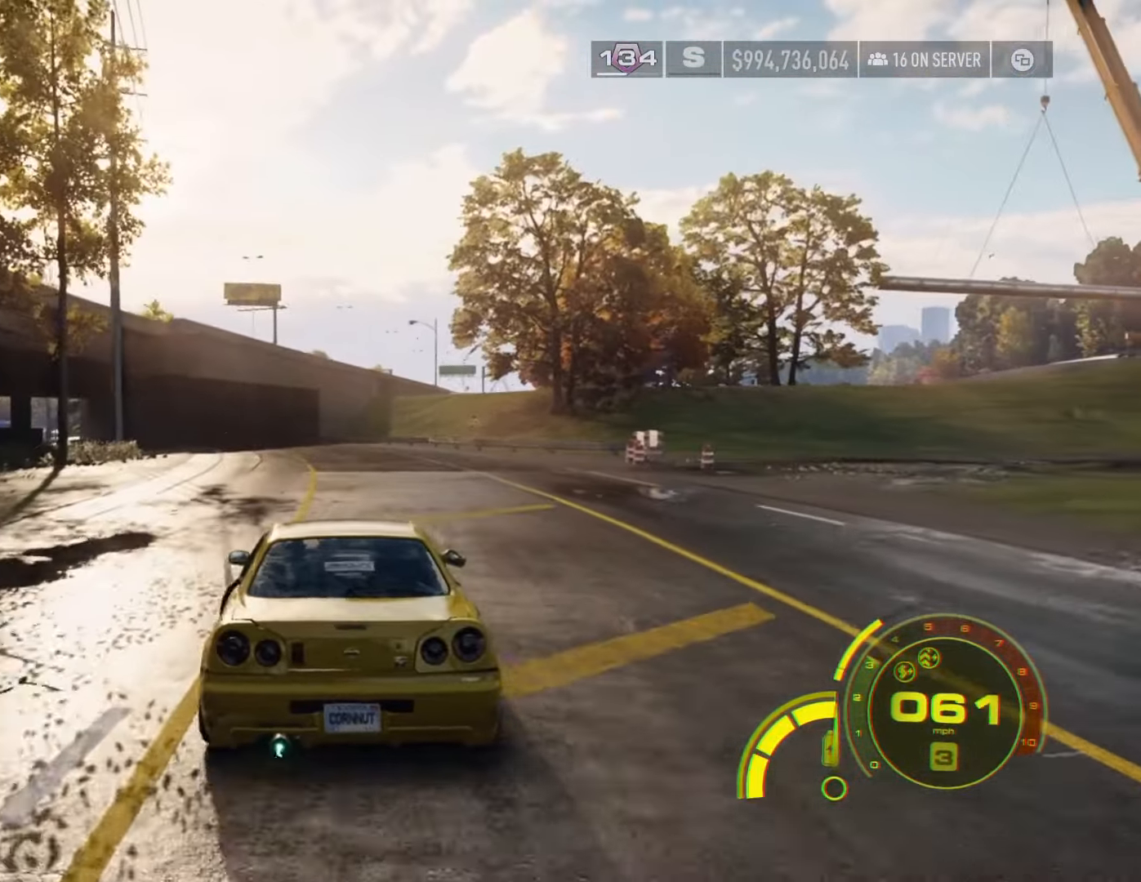
{"buttons": ["R2"], "left_stick": "right", "right_stick": "center", "events": [[84, "left_stick", "center"], [417, "left_stick", "right"]]}
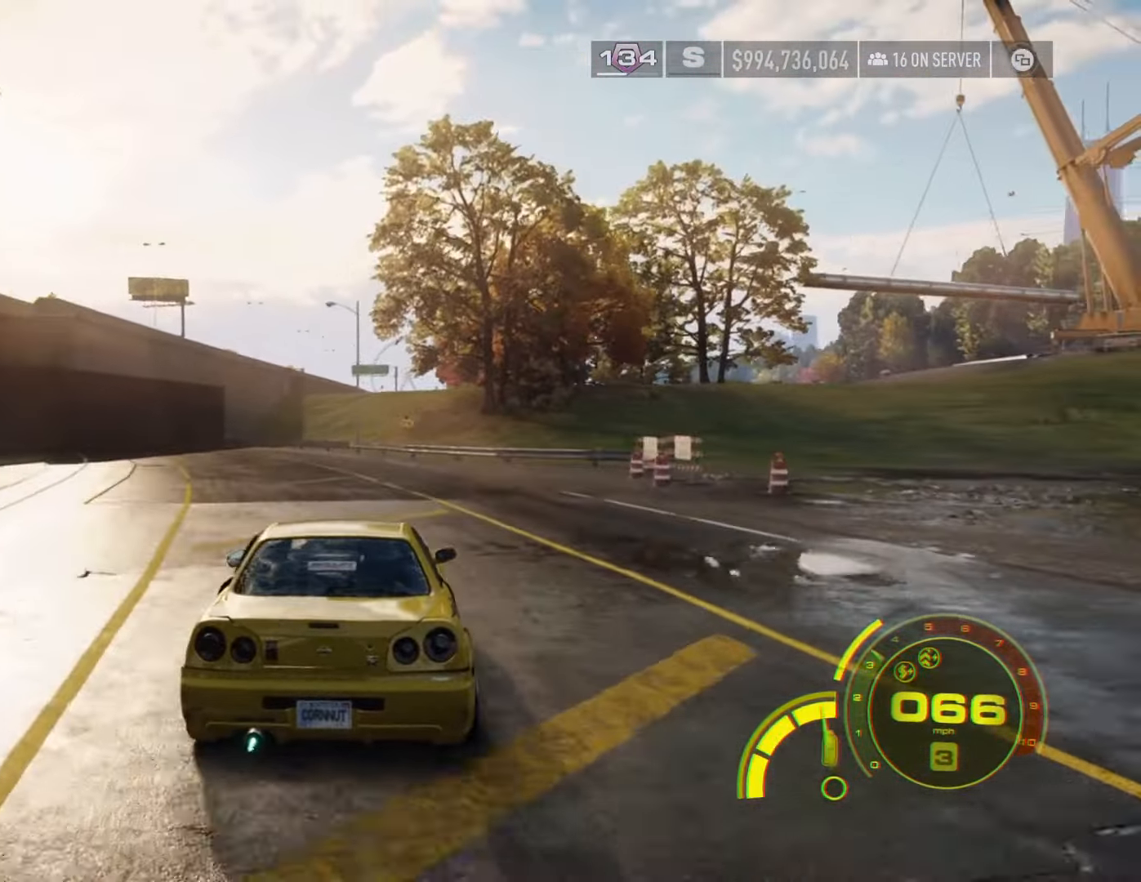
{"buttons": ["R2"], "left_stick": "left", "right_stick": "center", "events": [[34, "left_stick", "center"], [400, "left_stick", "left"]]}
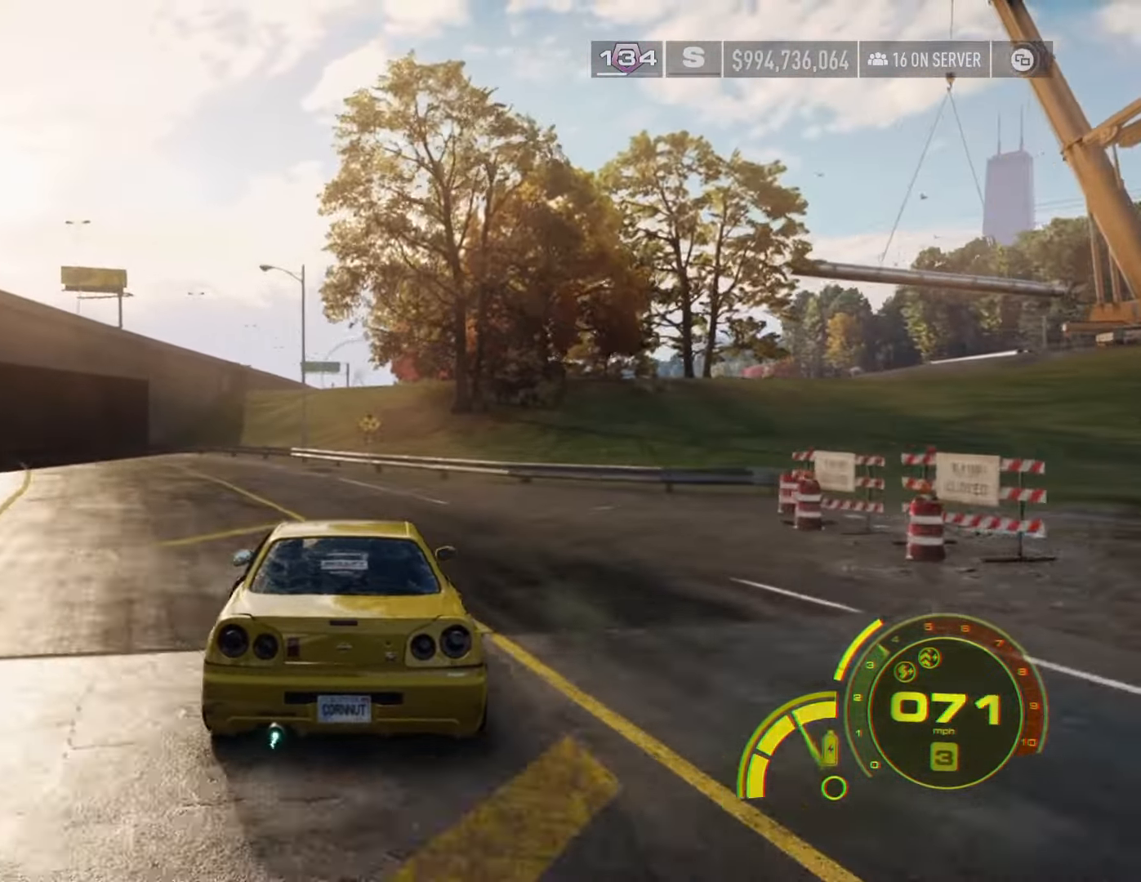
{"buttons": ["R2"], "left_stick": "left", "right_stick": "center", "events": [[134, "L2", "down"], [234, "L2", "up"], [250, "left_stick", "center"], [434, "left_stick", "left"]]}
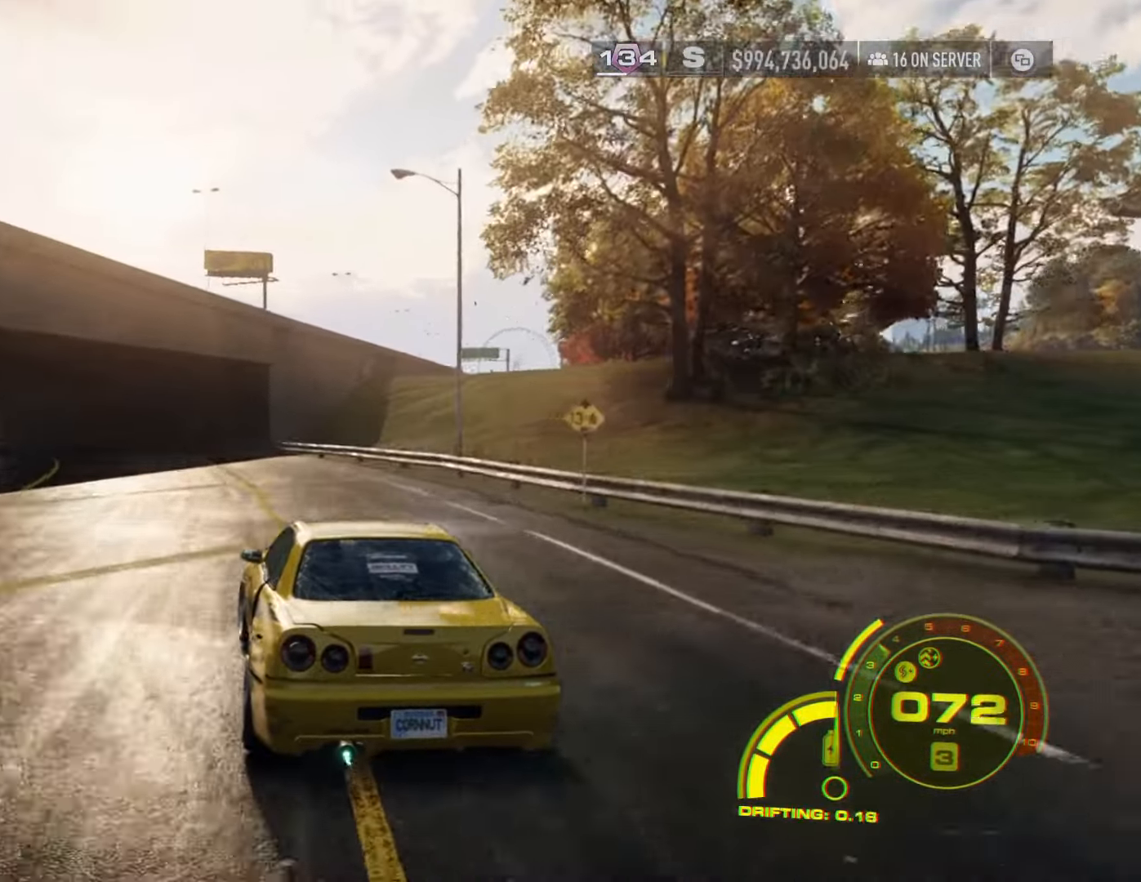
{"buttons": ["R2"], "left_stick": "center", "right_stick": "center", "events": [[100, "left_stick", "center"], [250, "left_stick", "left"], [400, "left_stick", "center"]]}
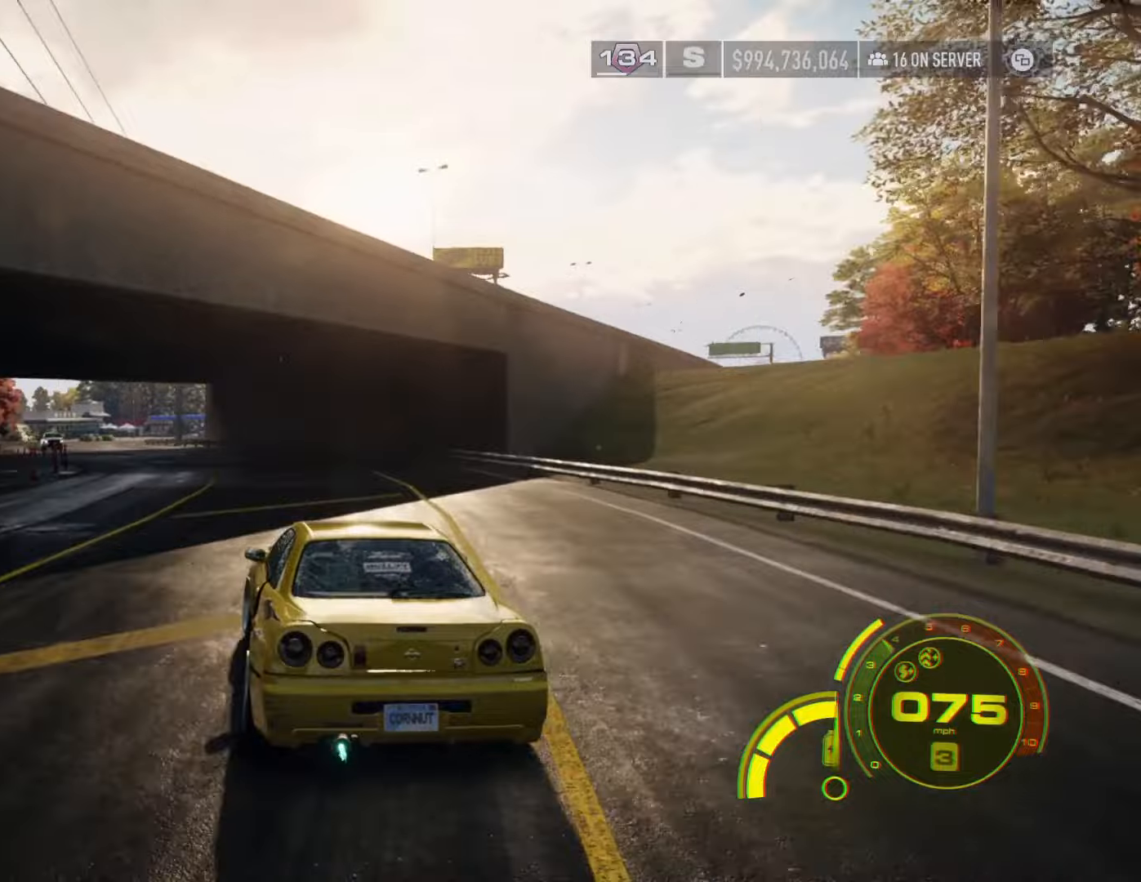
{"buttons": ["R2"], "left_stick": "center", "right_stick": "center", "events": []}
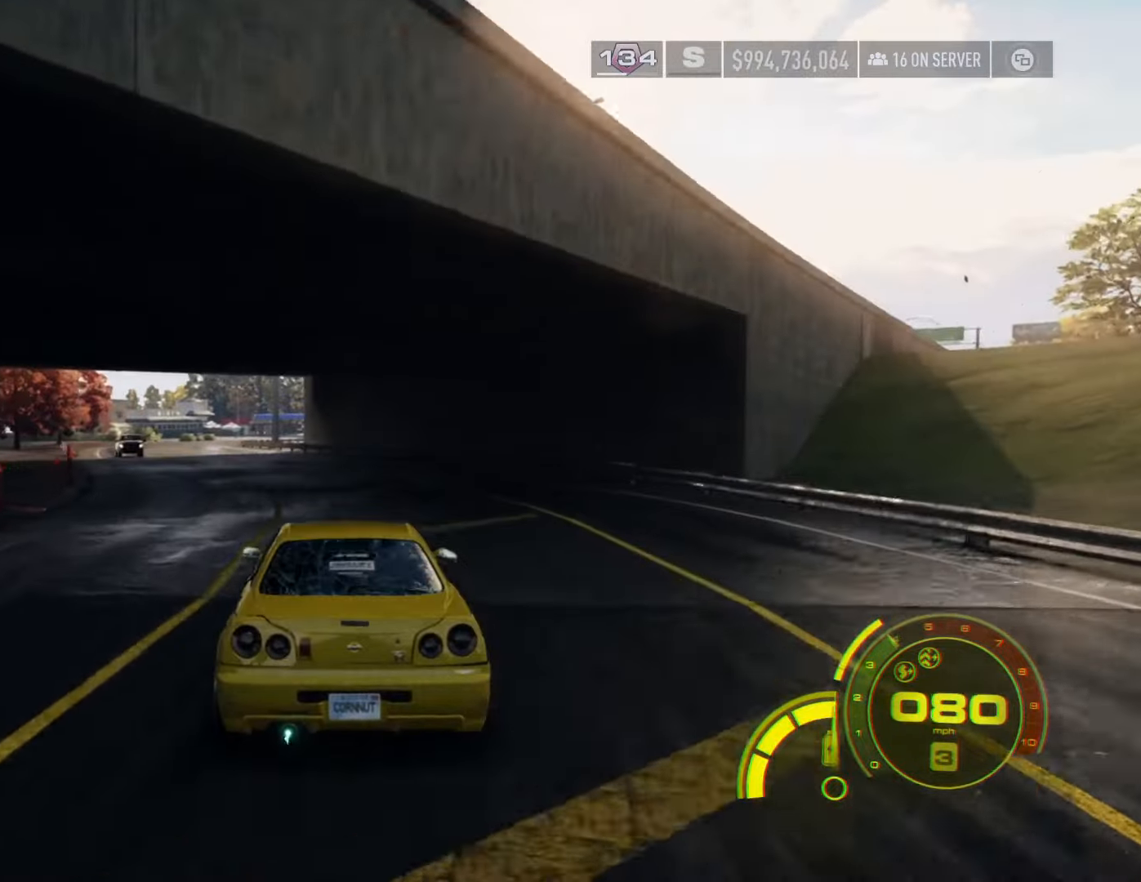
{"buttons": ["R2"], "left_stick": "center", "right_stick": "center", "events": [[150, "left_stick", "left"], [350, "L2", "down"], [434, "L2", "up"], [484, "left_stick", "center"]]}
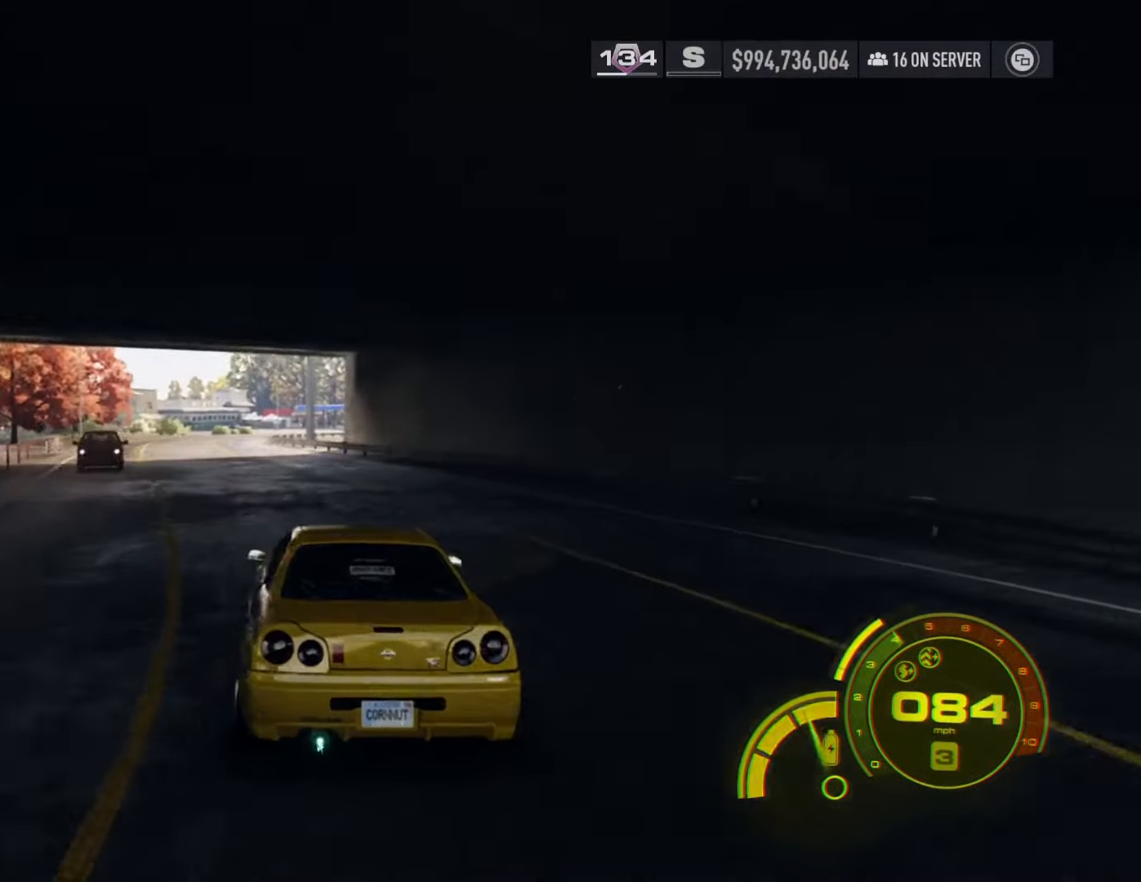
{"buttons": ["R2"], "left_stick": "center", "right_stick": "center", "events": [[217, "left_stick", "left"], [400, "left_stick", "center"]]}
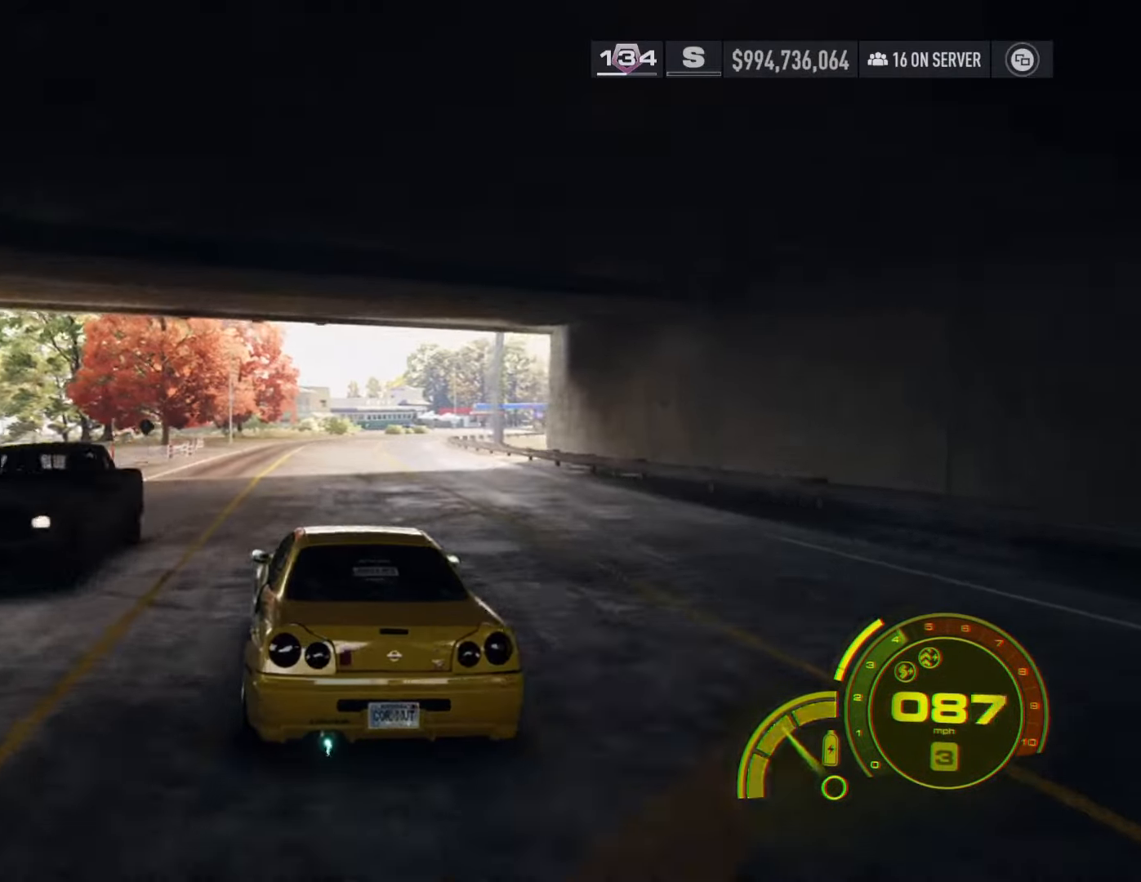
{"buttons": ["L2", "R2"], "left_stick": "right", "right_stick": "center", "events": [[317, "left_stick", "right"], [434, "L2", "down"]]}
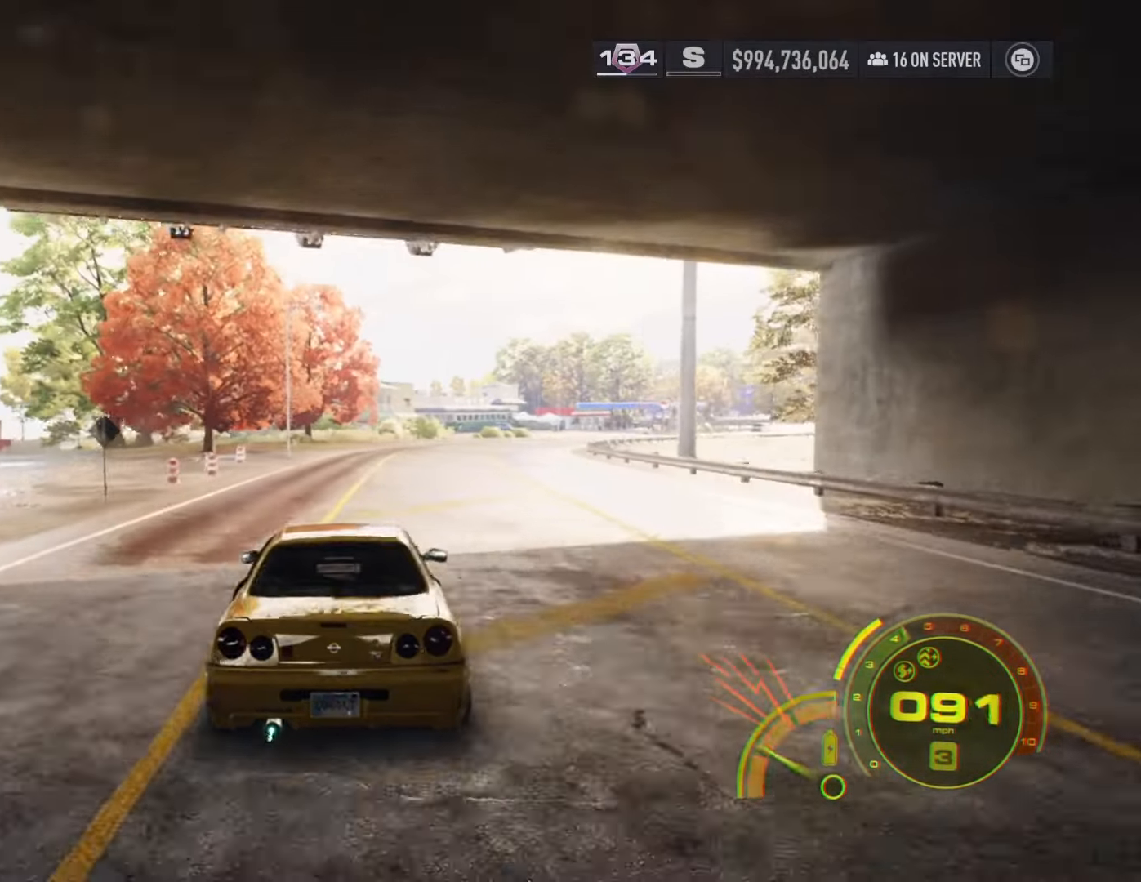
{"buttons": ["R2"], "left_stick": "center", "right_stick": "center", "events": [[84, "L2", "up"], [117, "left_stick", "center"]]}
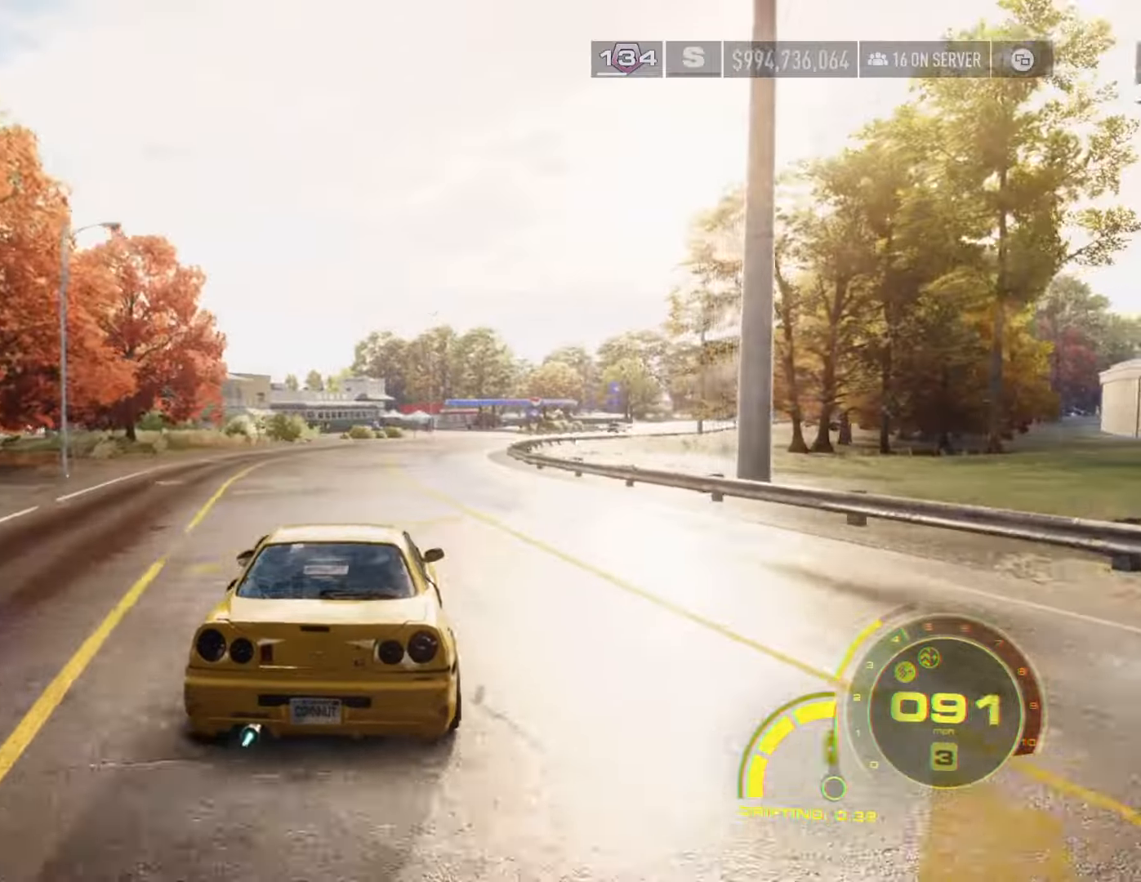
{"buttons": ["R2"], "left_stick": "center", "right_stick": "center", "events": []}
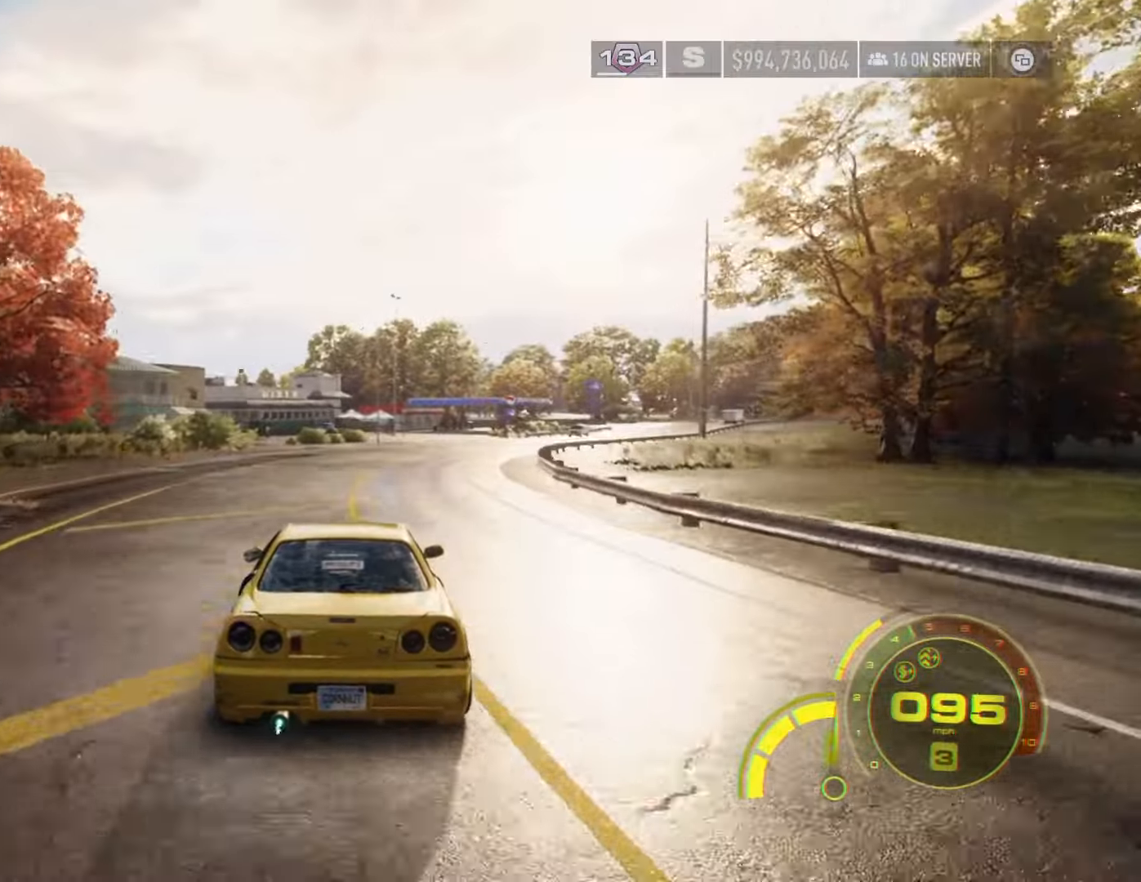
{"buttons": ["R2"], "left_stick": "center", "right_stick": "center", "events": [[184, "left_stick", "right"], [284, "L2", "down"], [400, "L2", "up"], [450, "left_stick", "center"]]}
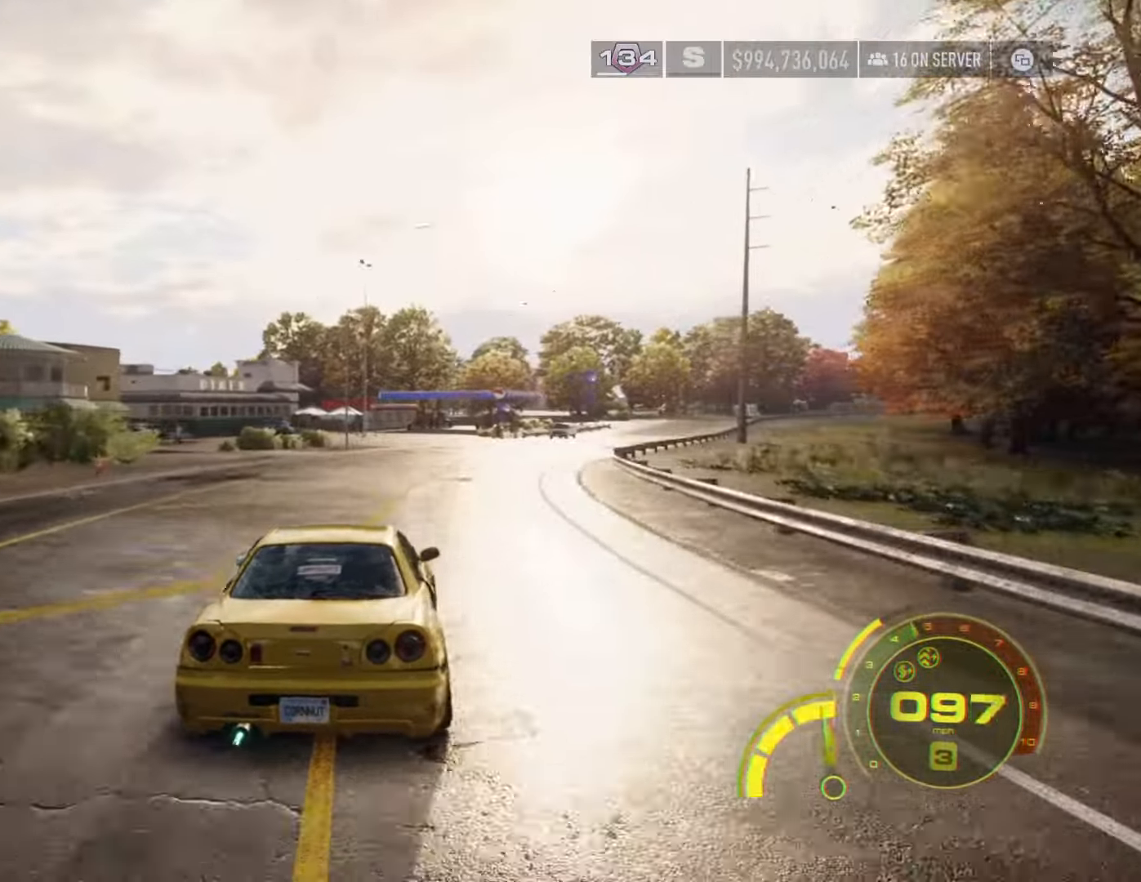
{"buttons": ["R2"], "left_stick": "right", "right_stick": "center", "events": [[200, "left_stick", "right"], [317, "left_stick", "center"], [434, "left_stick", "right"]]}
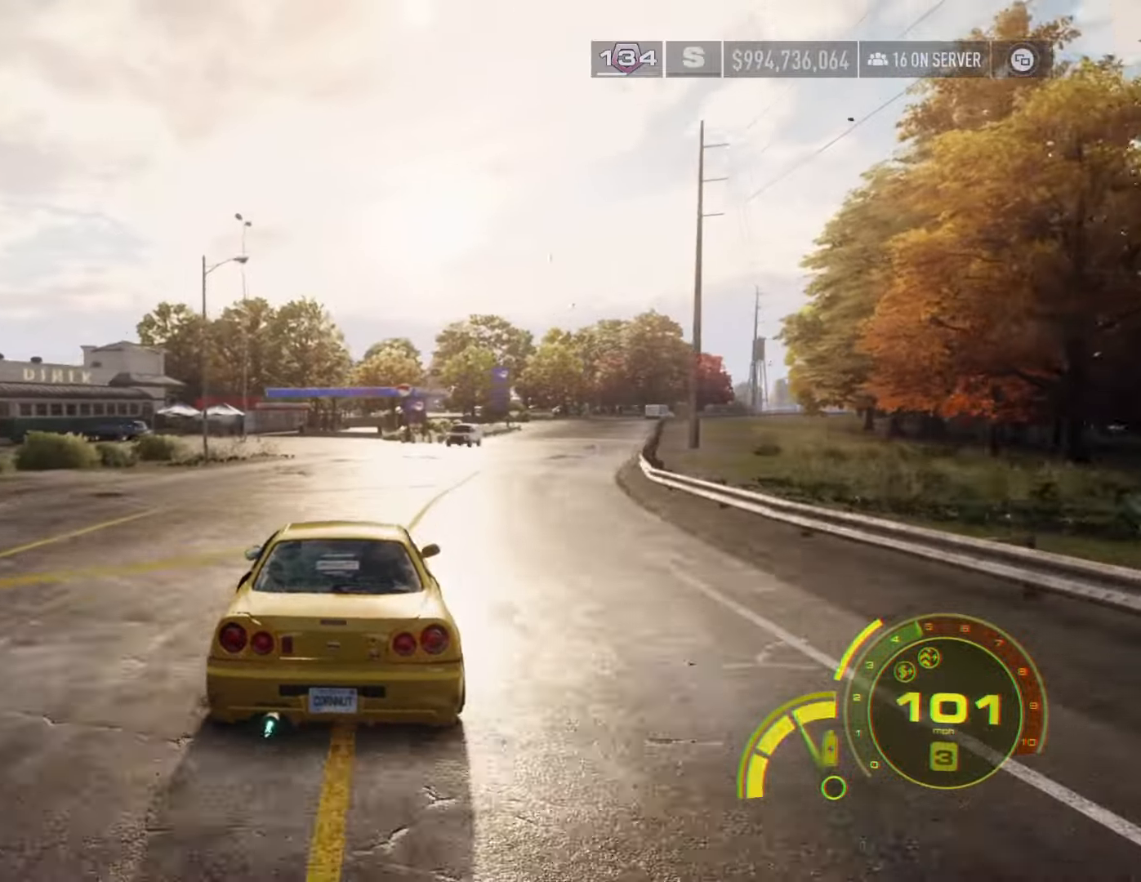
{"buttons": ["R2"], "left_stick": "center", "right_stick": "center", "events": [[300, "L2", "down"], [417, "left_stick", "center"], [434, "L2", "up"]]}
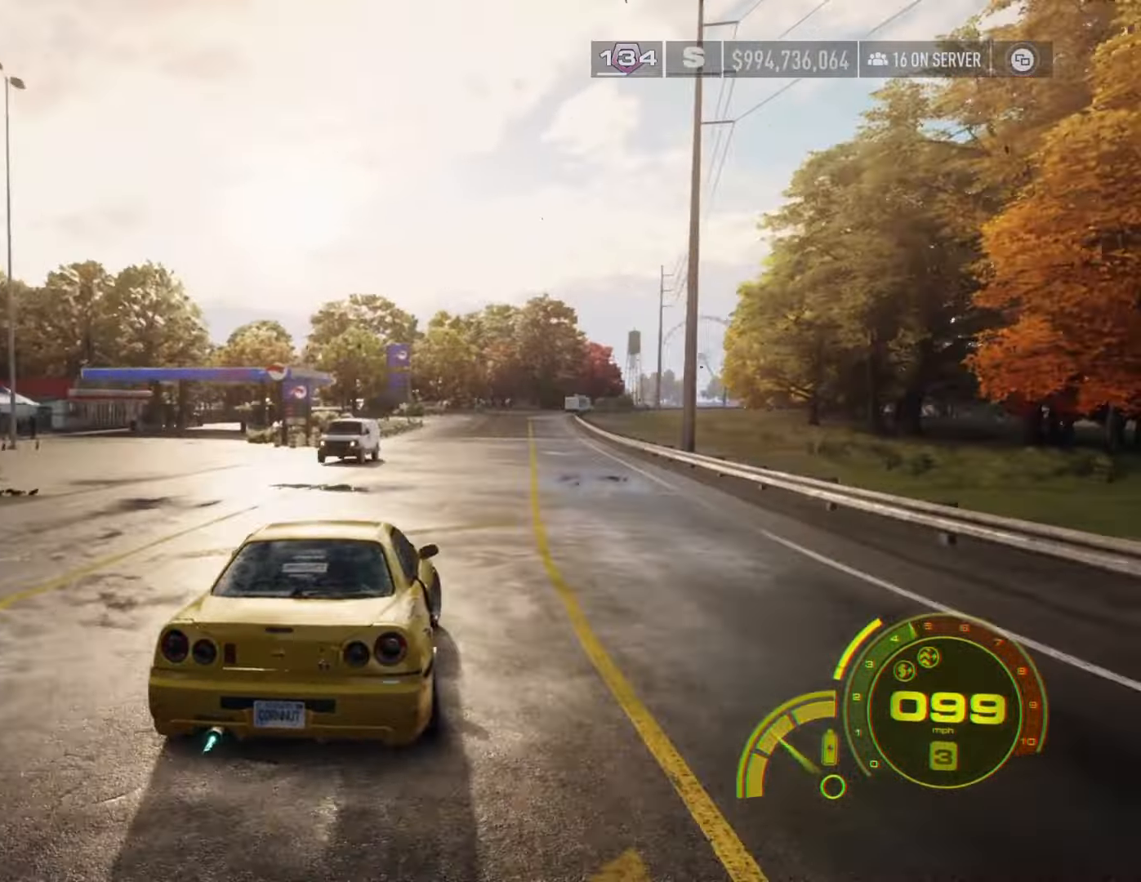
{"buttons": ["R2"], "left_stick": "center", "right_stick": "center", "events": [[250, "left_stick", "left"], [434, "left_stick", "center"]]}
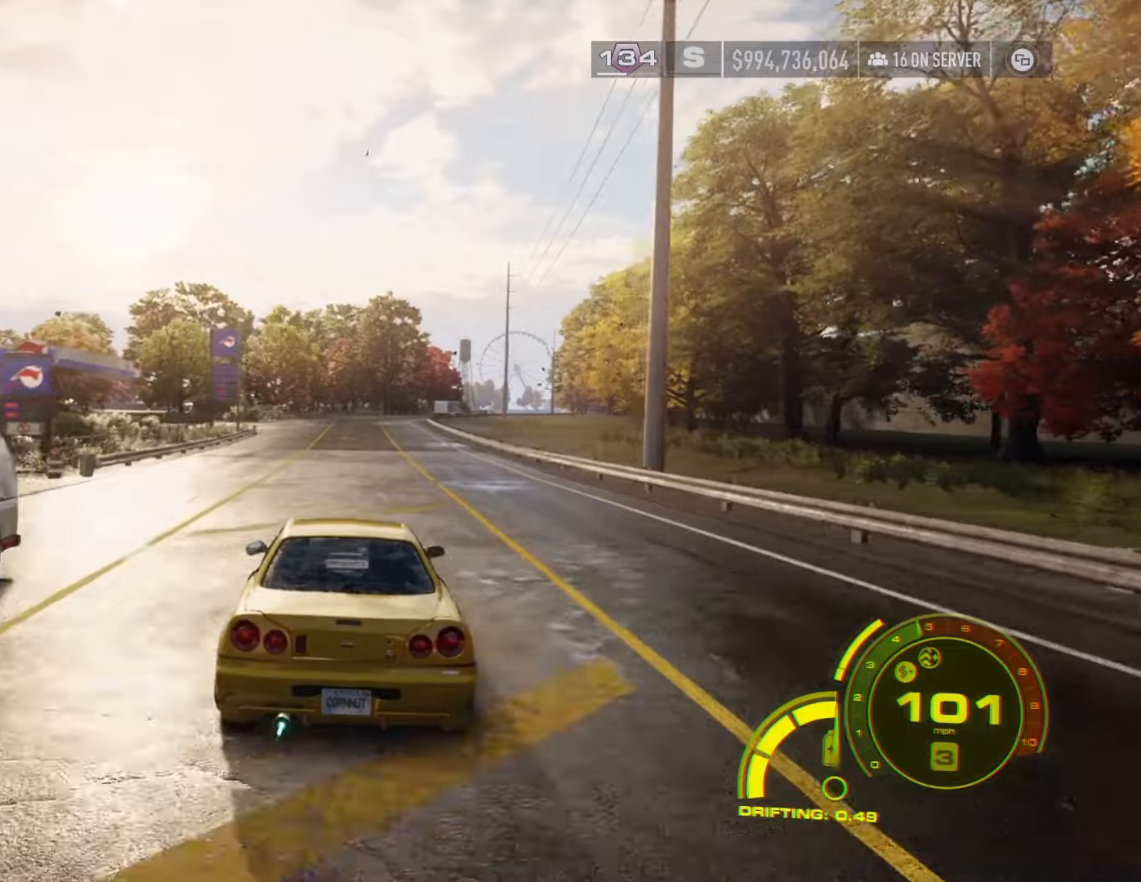
{"buttons": ["R2"], "left_stick": "center", "right_stick": "center", "events": [[267, "left_stick", "right"], [400, "left_stick", "center"]]}
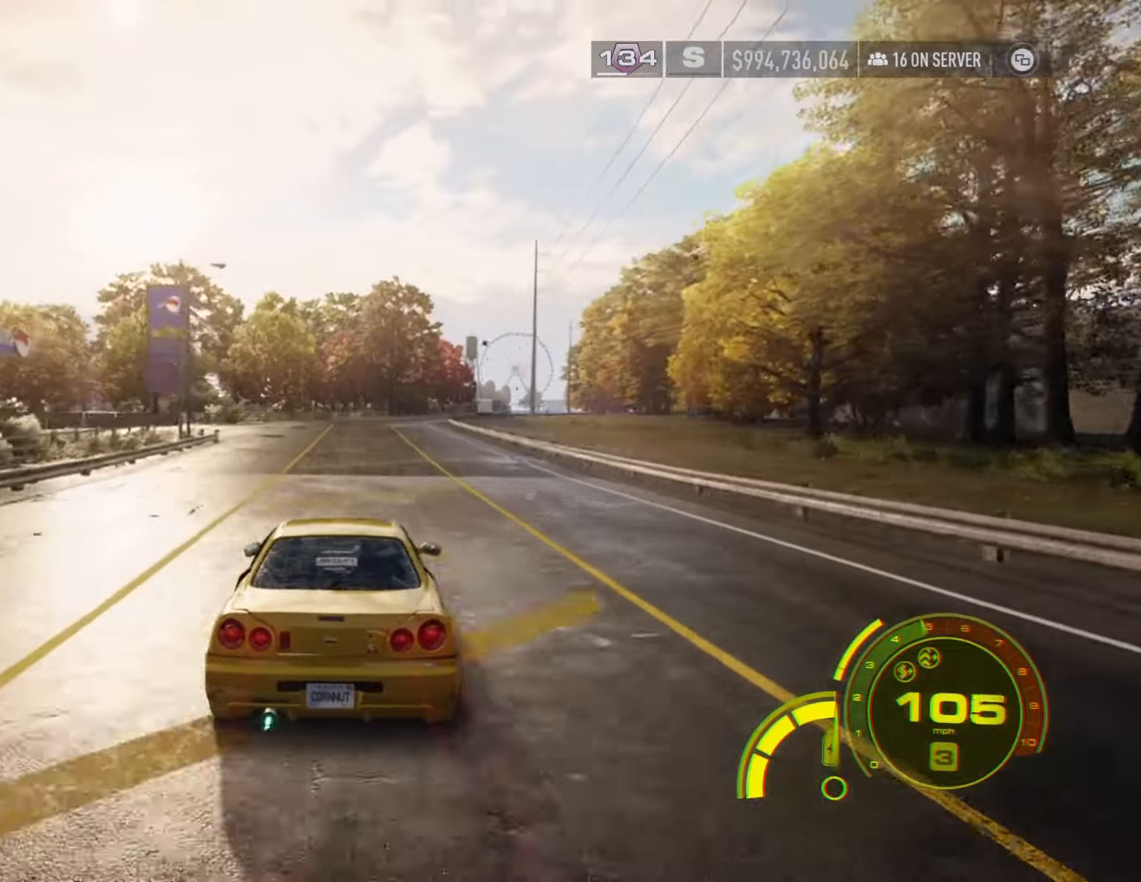
{"buttons": ["L2"], "left_stick": "center", "right_stick": "center", "events": [[200, "left_stick", "right"], [250, "R2", "up"], [284, "L2", "down"], [350, "left_stick", "center"]]}
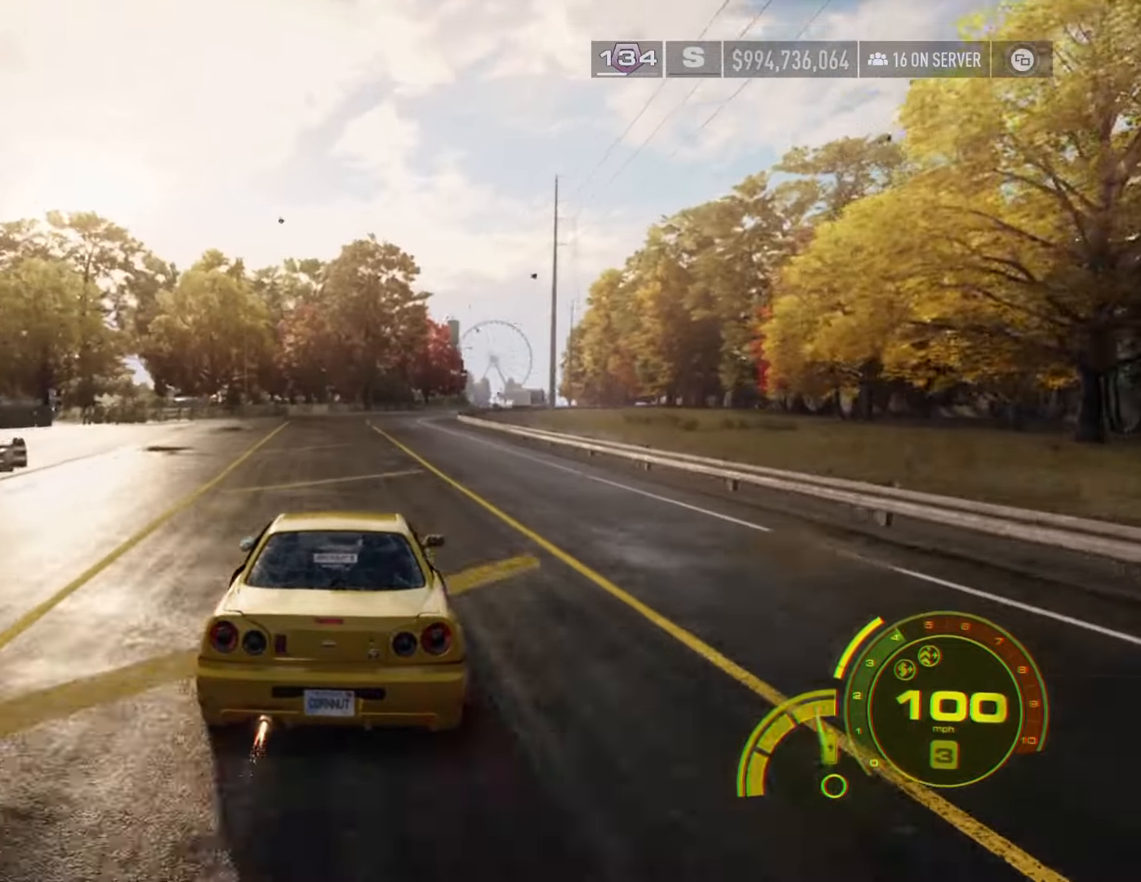
{"buttons": ["L2"], "left_stick": "center", "right_stick": "center", "events": []}
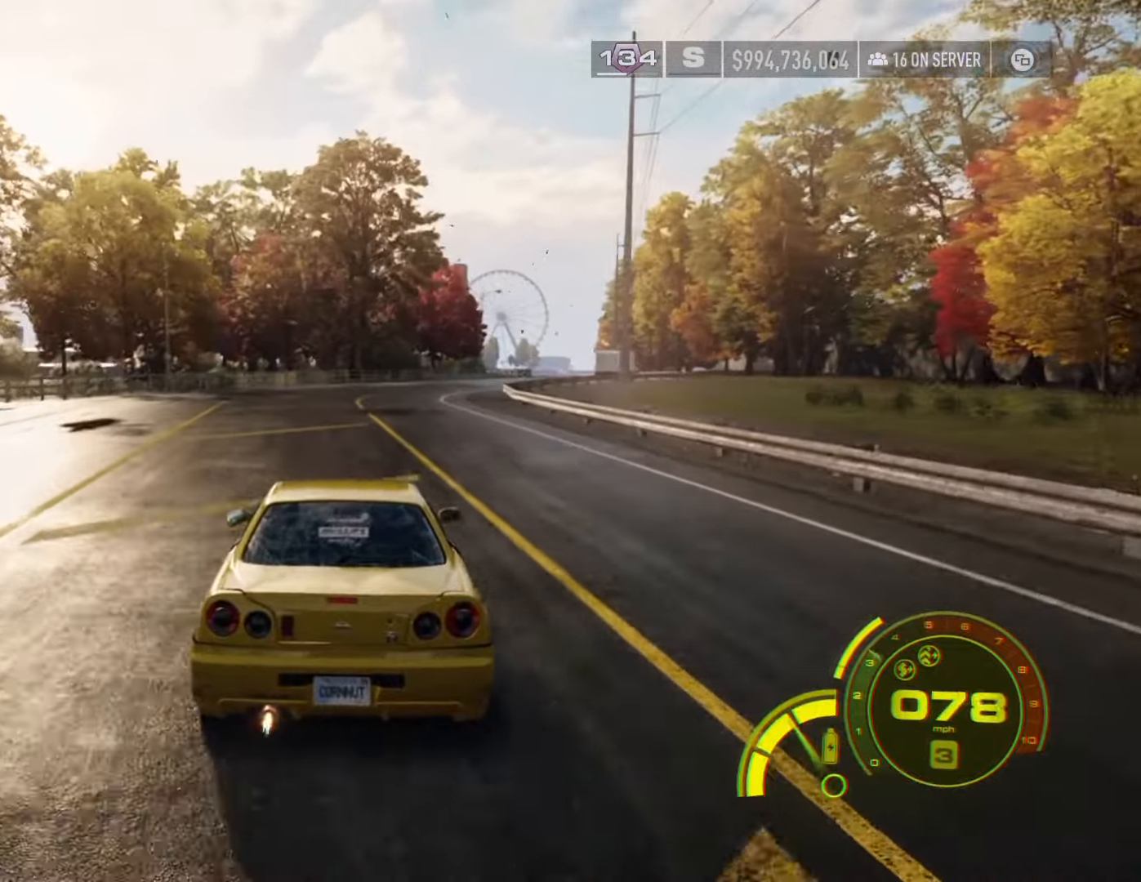
{"buttons": [], "left_stick": "center", "right_stick": "center", "events": [[200, "left_stick", "right"], [350, "L2", "up"], [434, "left_stick", "center"]]}
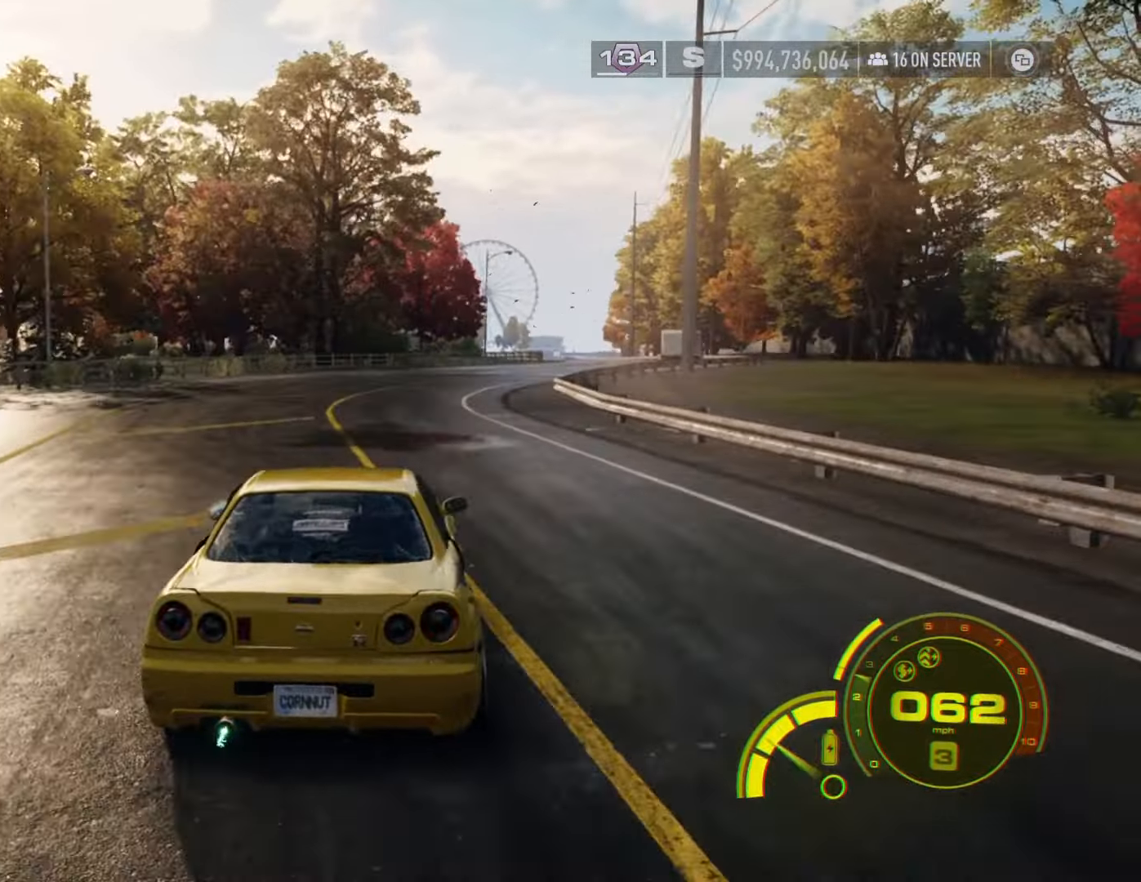
{"buttons": [], "left_stick": "center", "right_stick": "center", "events": [[67, "left_stick", "right"], [200, "left_stick", "center"]]}
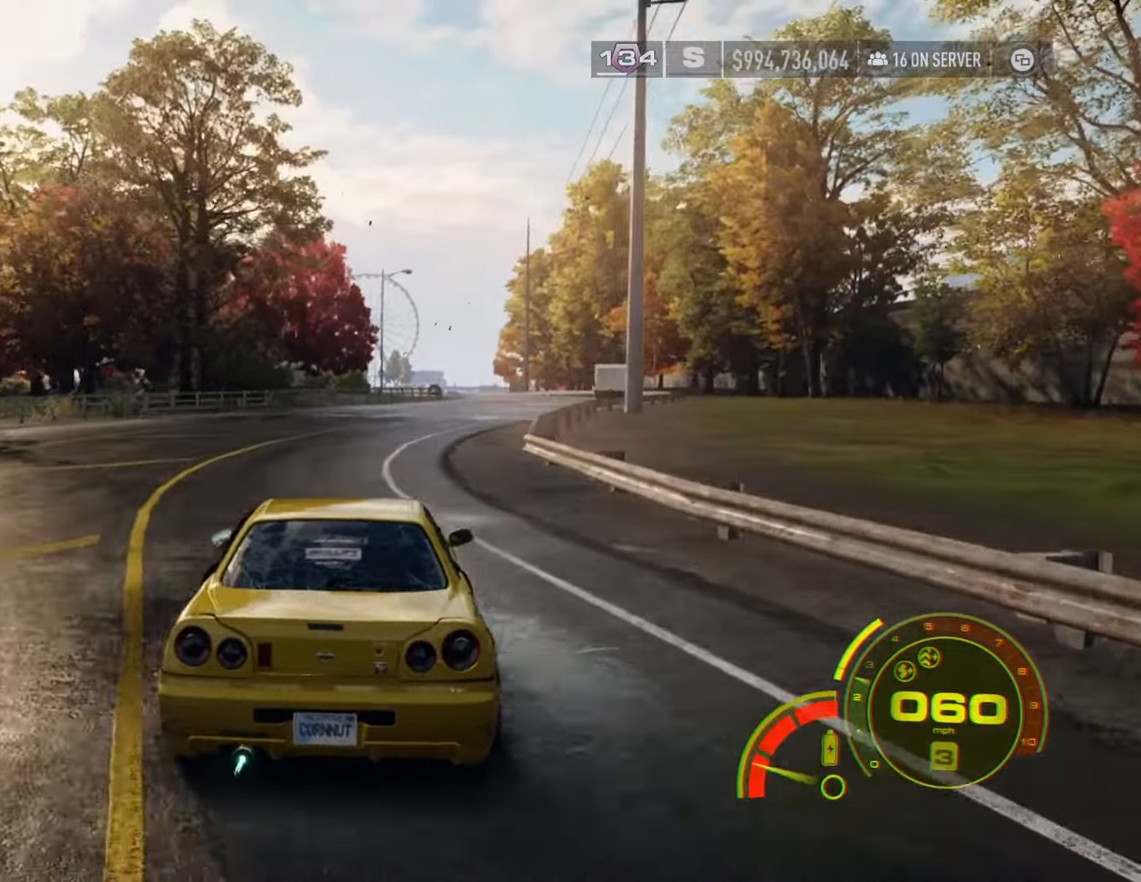
{"buttons": [], "left_stick": "center", "right_stick": "center", "events": []}